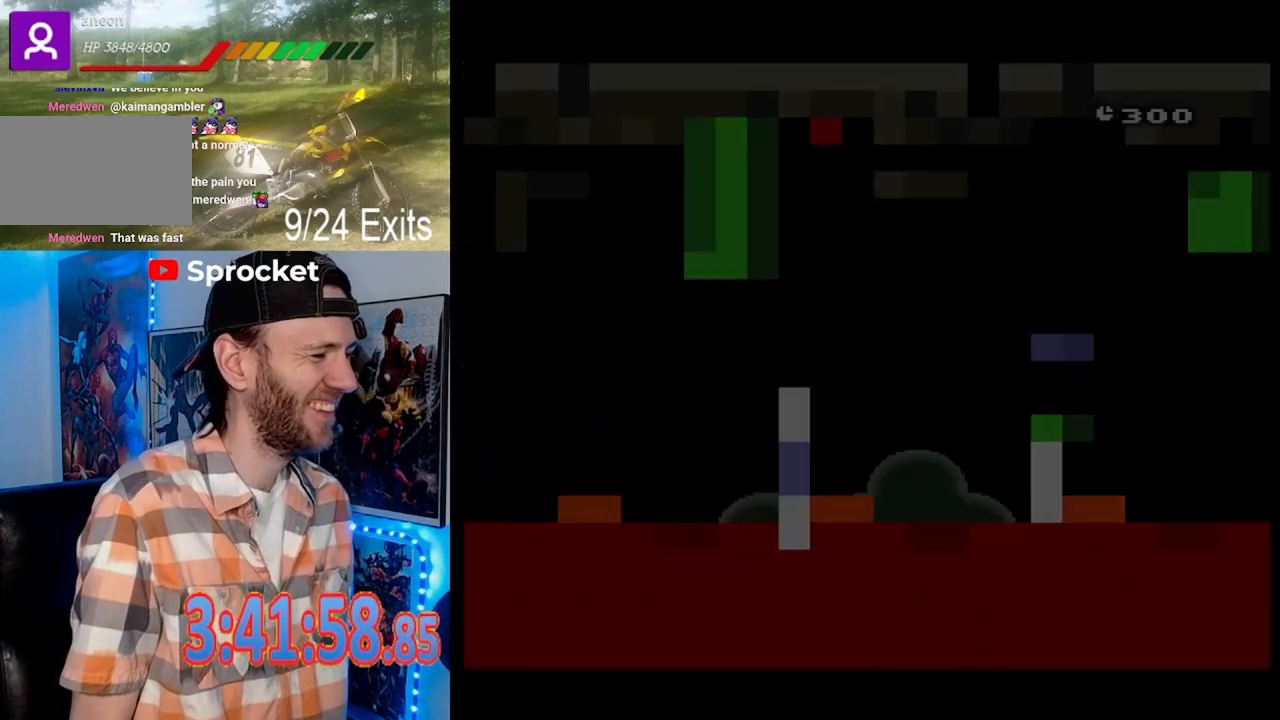
Gameplay with a controller (Nintendo layout); each line is a JSON object with the inputs held at the frame after it (dt_ms = milliseconds from this image to that frame). "events" lists button and stick changes between this image and that frame as [ms after this image, input, new state], when the widget could be followed in between. Not read: A B L1 L3 R1 R3.
{"dt_ms": 500, "buttons": ["Y"], "events": []}
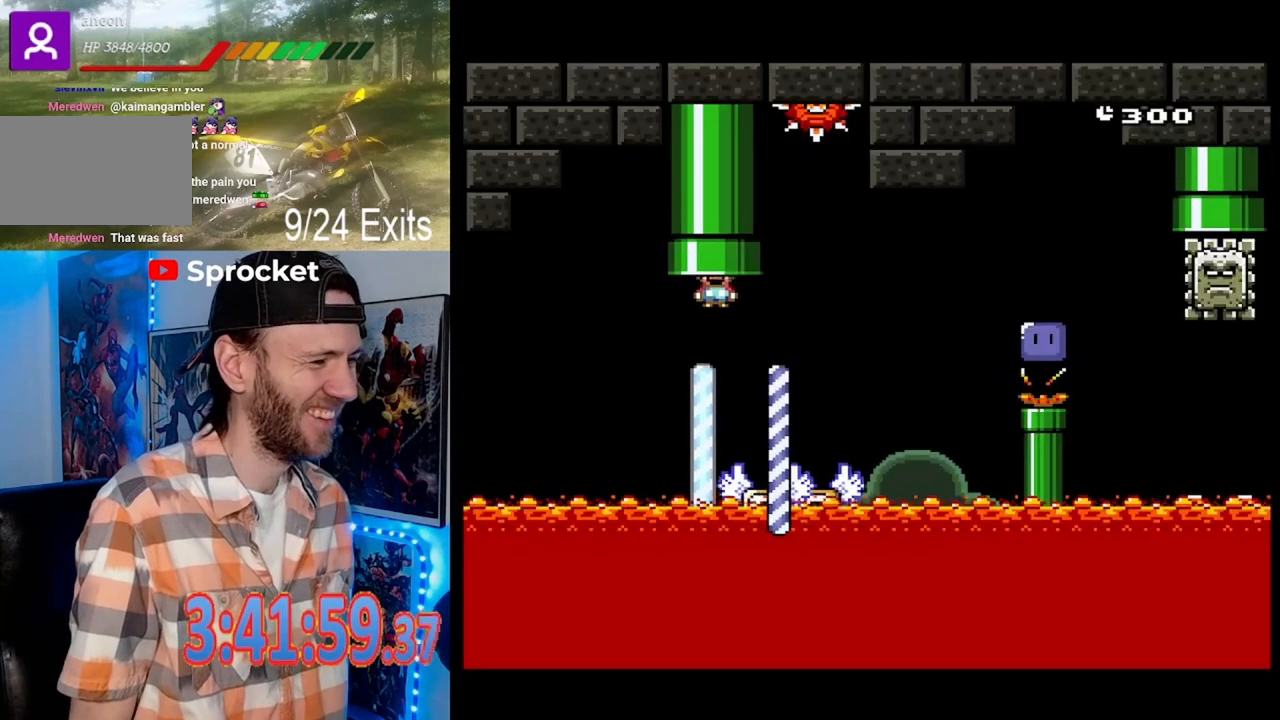
{"dt_ms": 500, "buttons": ["Y", "DPAD_RIGHT"], "events": [[233, "DPAD_RIGHT", "down"]]}
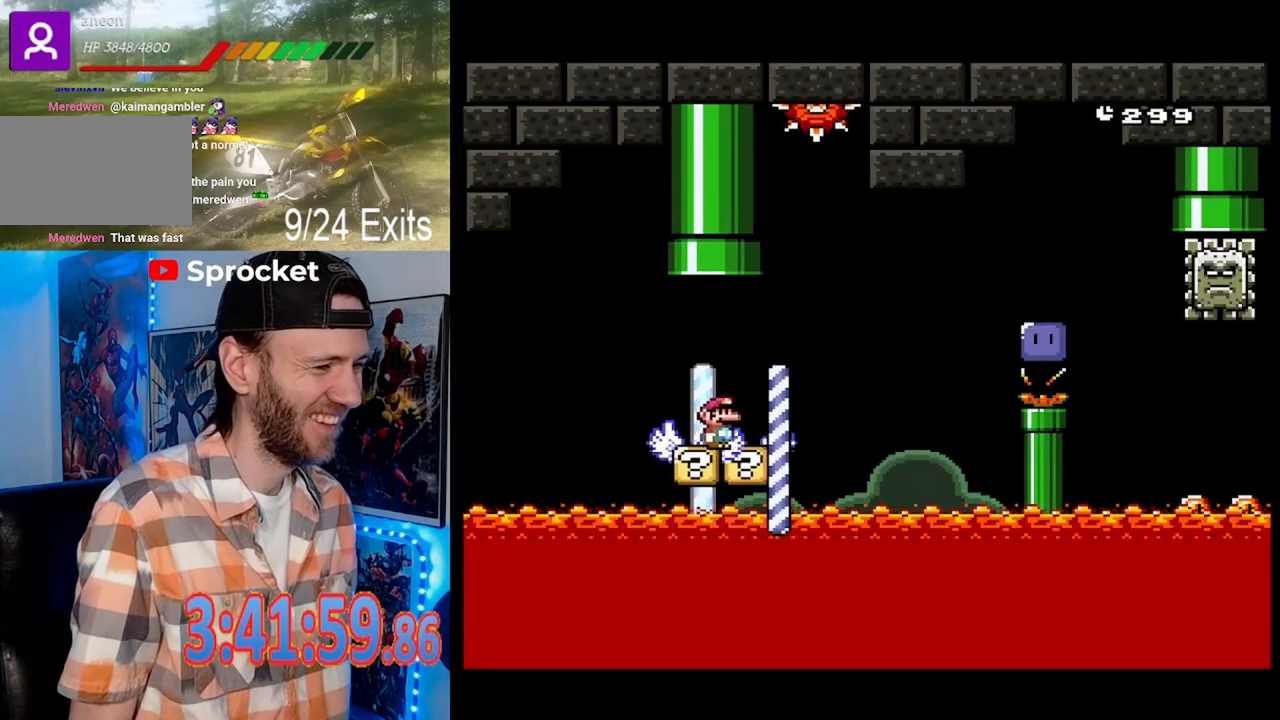
{"dt_ms": 500, "buttons": ["Y", "DPAD_RIGHT"], "events": []}
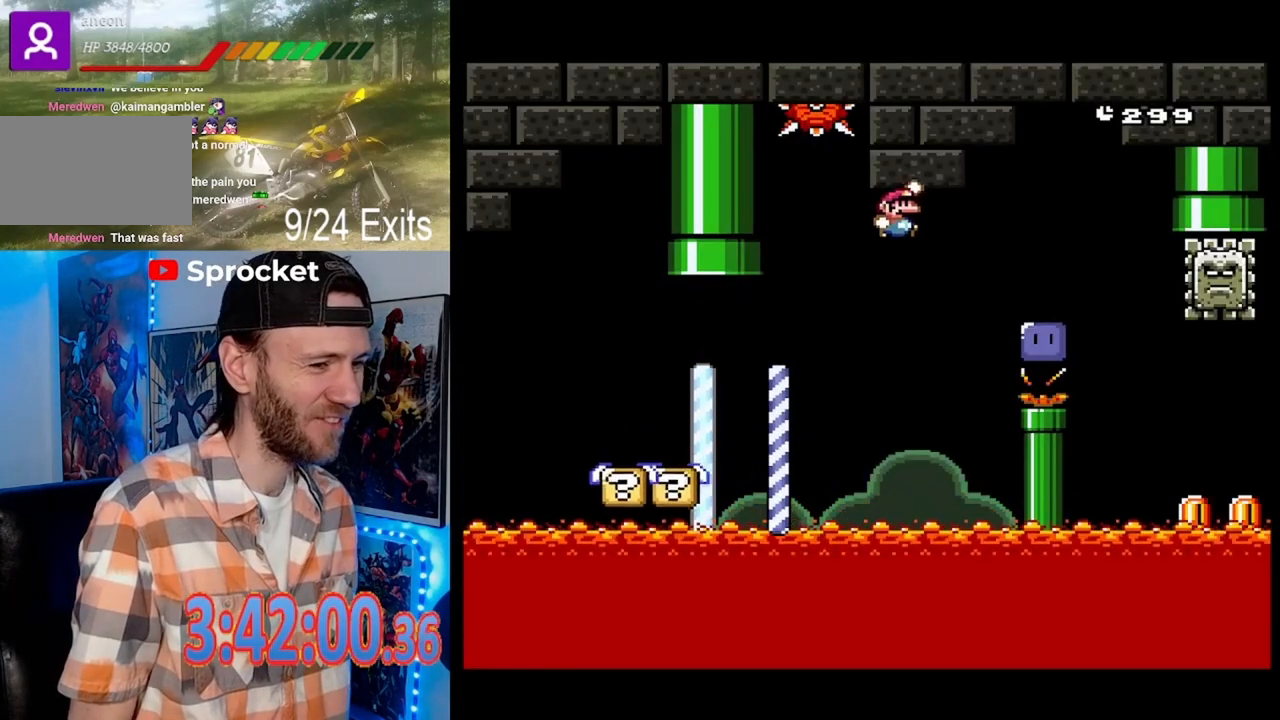
{"dt_ms": 1000, "buttons": ["Y", "DPAD_RIGHT"]}
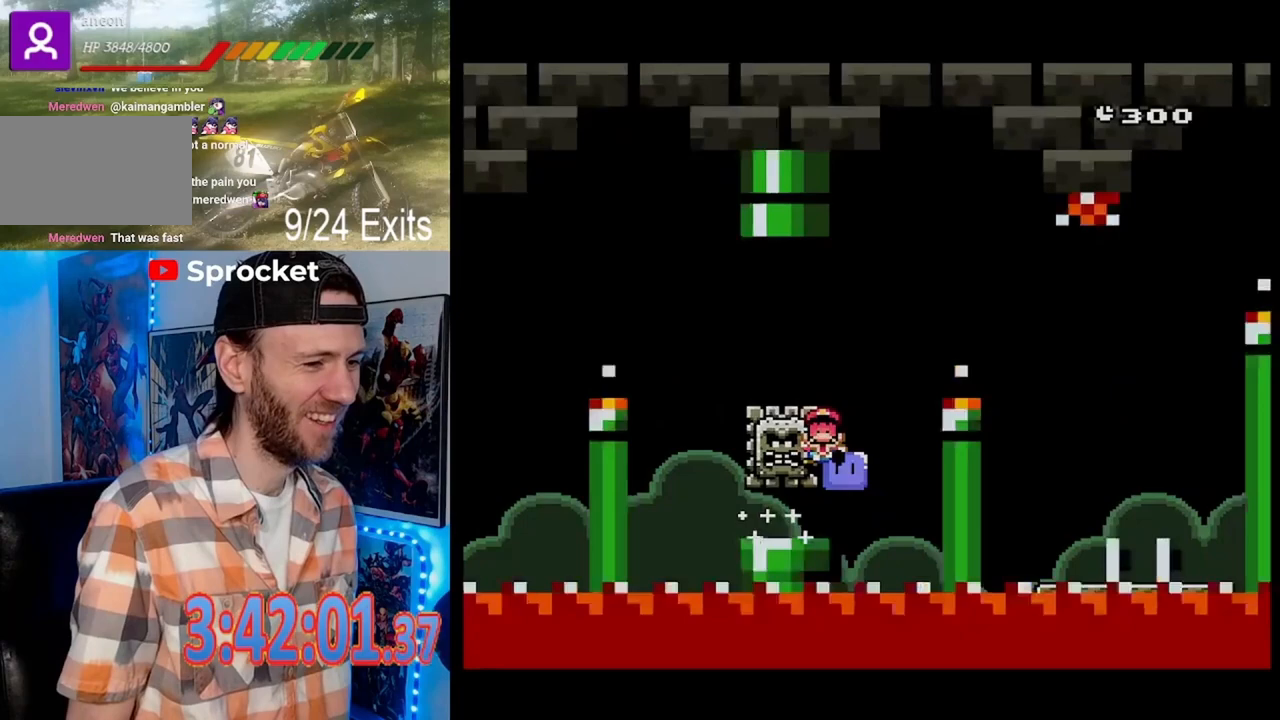
{"dt_ms": 500, "buttons": ["Y"], "events": [[400, "DPAD_RIGHT", "up"]]}
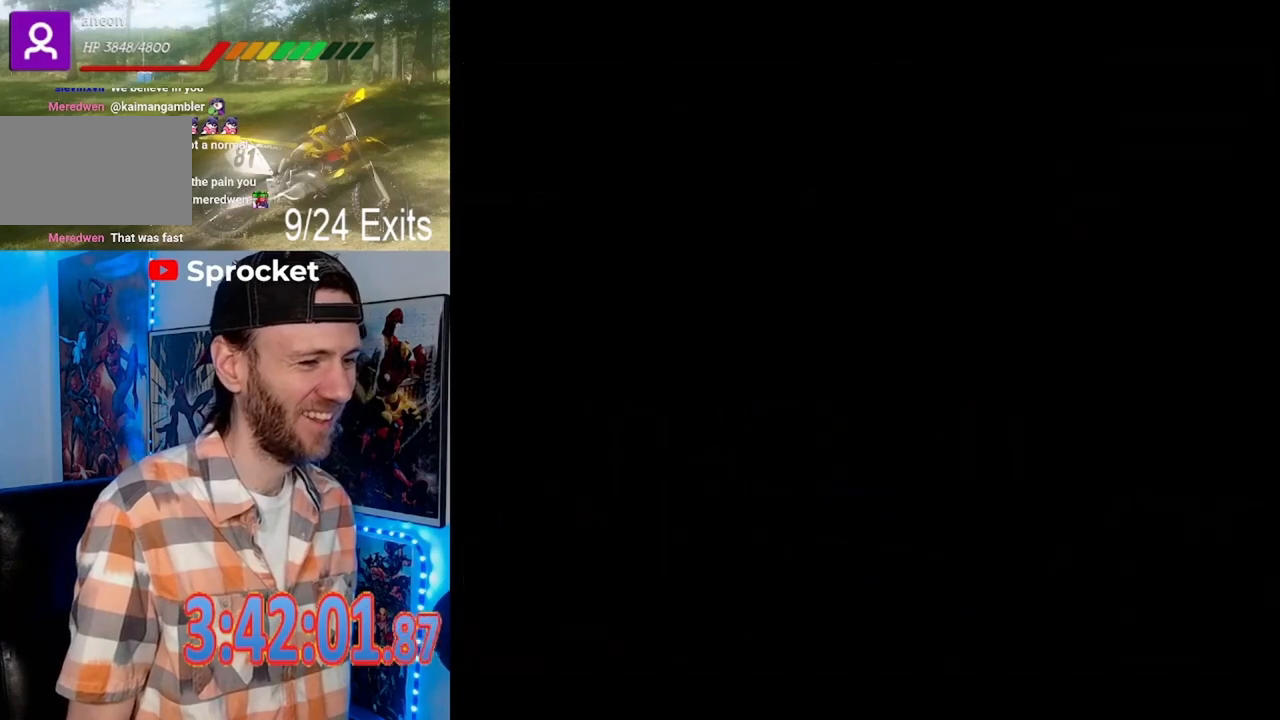
{"dt_ms": 500, "buttons": ["Y"], "events": [[33, "Y", "up"], [367, "Y", "down"]]}
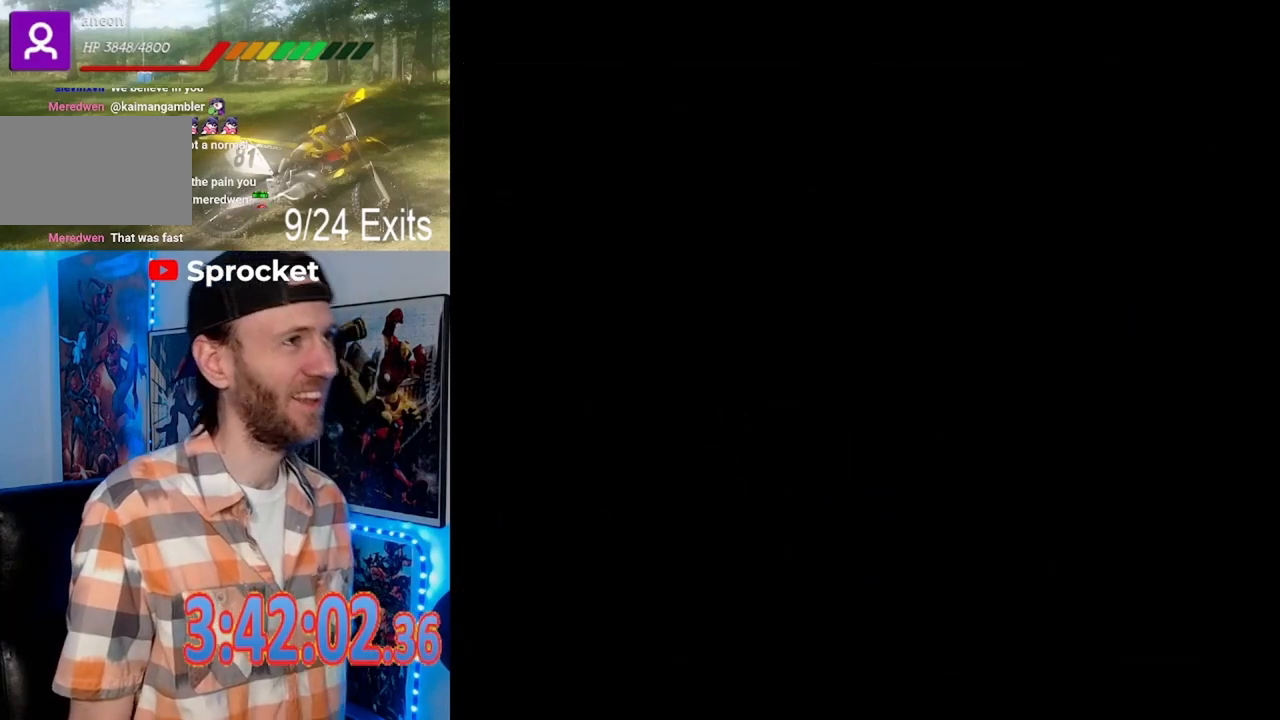
{"dt_ms": 500, "buttons": ["Y"], "events": []}
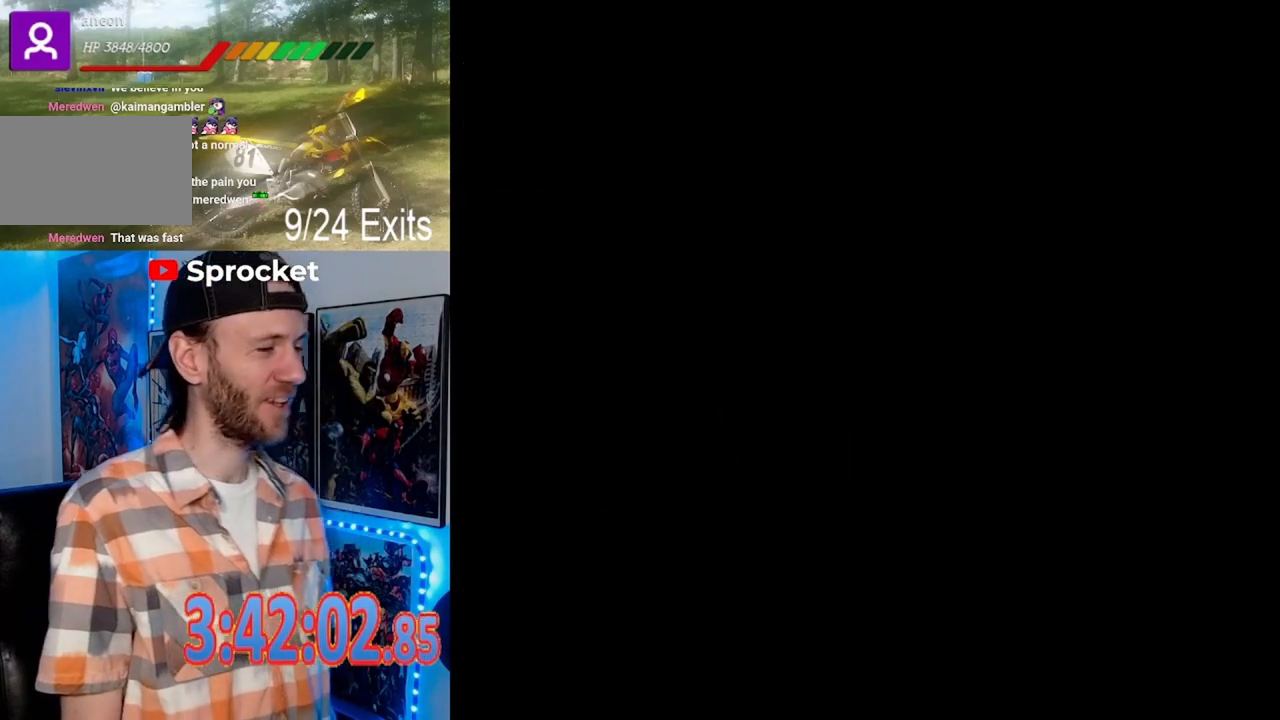
{"dt_ms": 500, "buttons": ["Y"], "events": []}
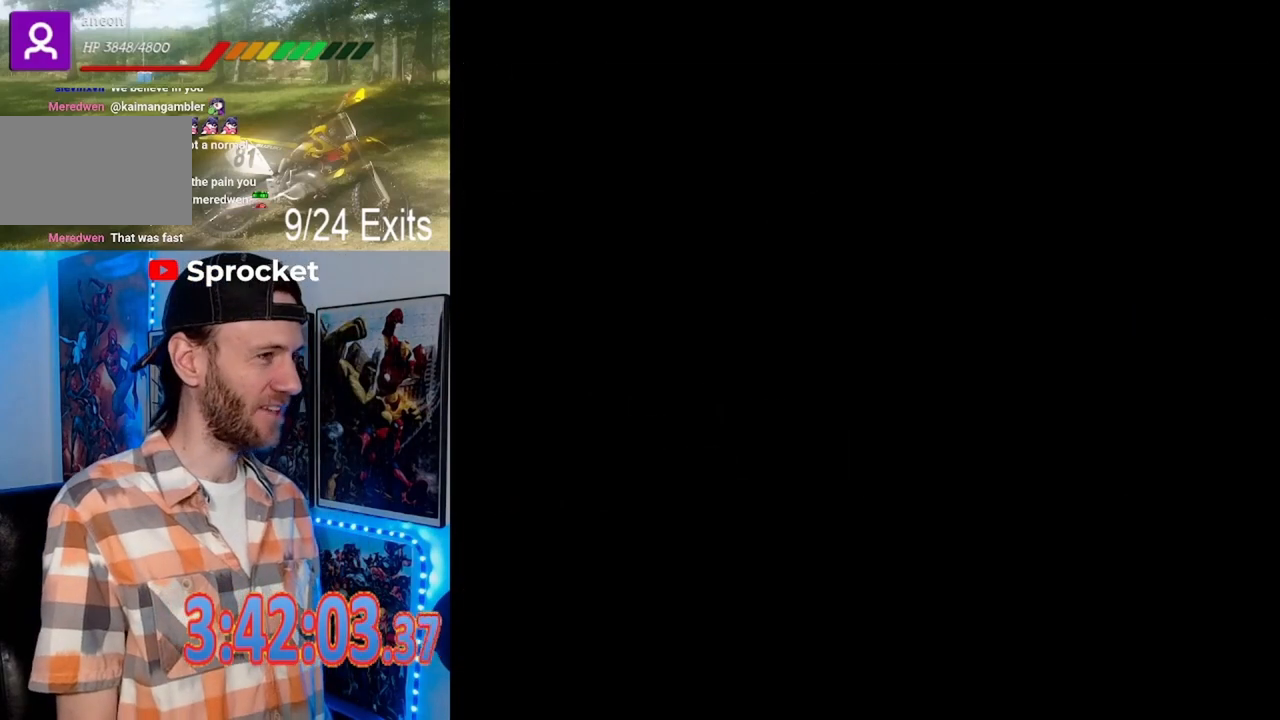
{"dt_ms": 500, "buttons": ["Y", "DPAD_RIGHT"], "events": [[433, "DPAD_RIGHT", "down"]]}
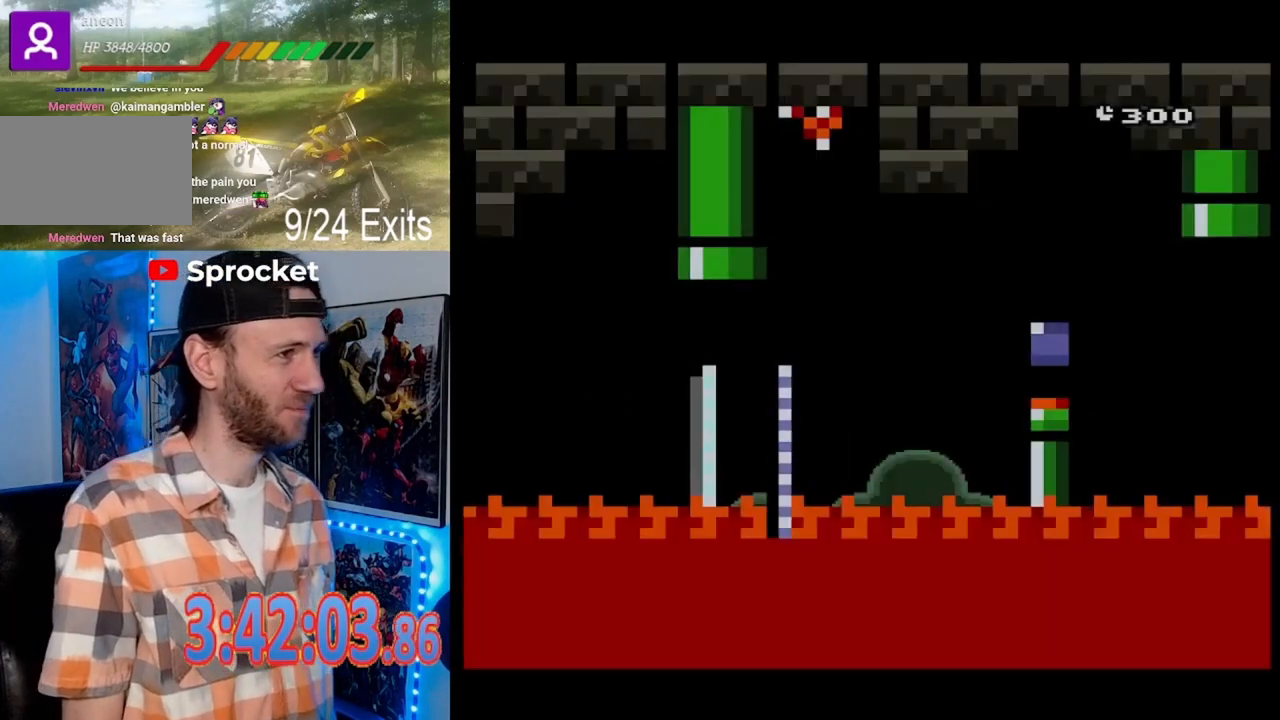
{"dt_ms": 500, "buttons": ["Y", "DPAD_RIGHT"], "events": []}
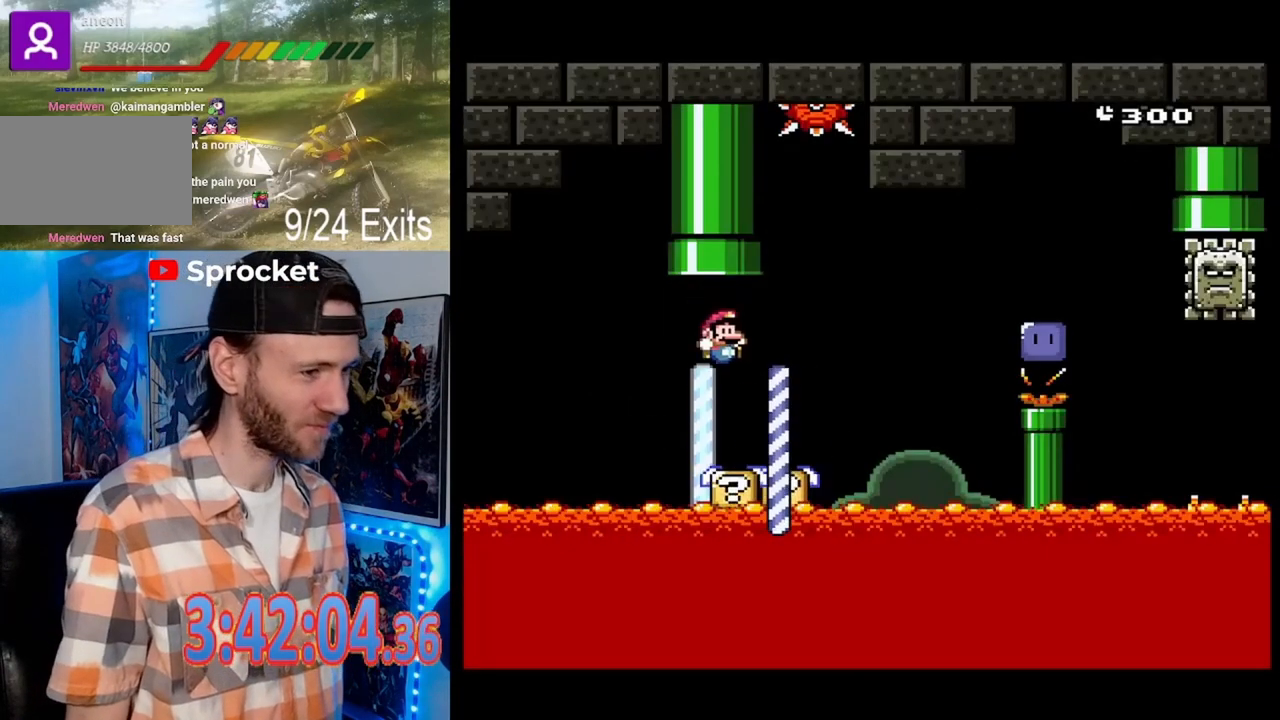
{"dt_ms": 500, "buttons": ["Y", "DPAD_RIGHT"], "events": []}
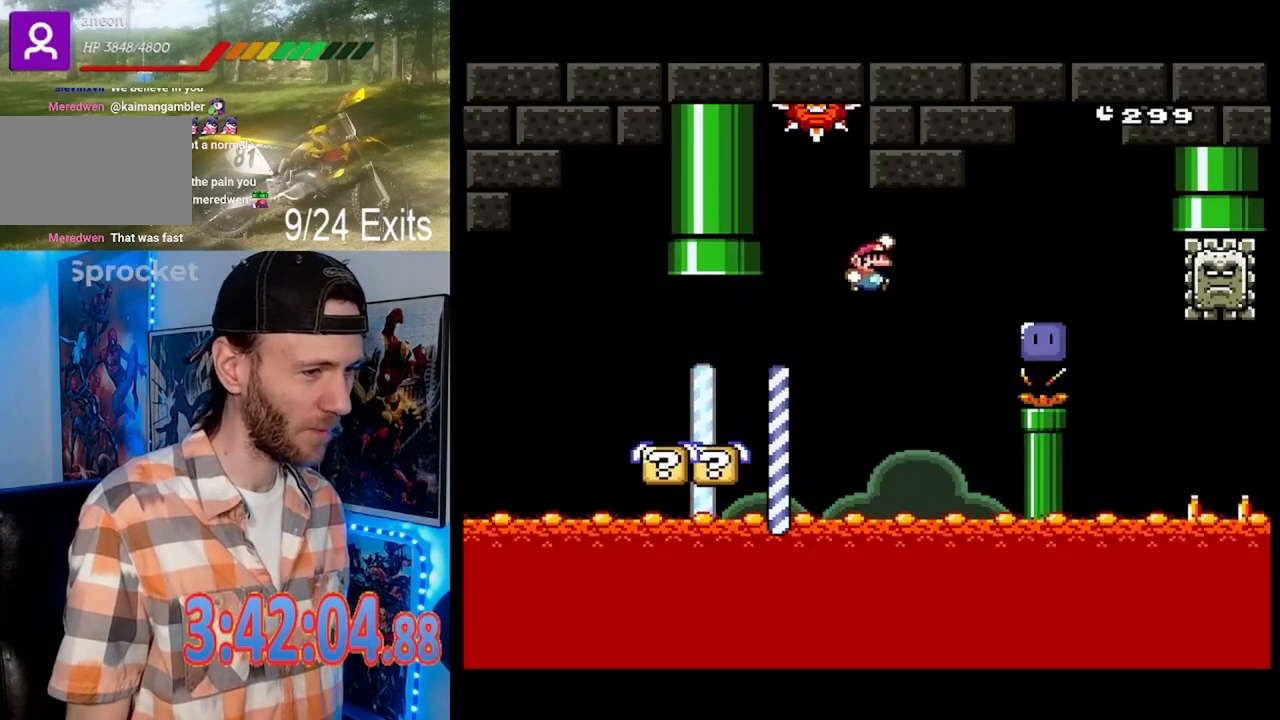
{"dt_ms": 500, "buttons": ["DPAD_RIGHT"], "events": [[300, "Y", "up"]]}
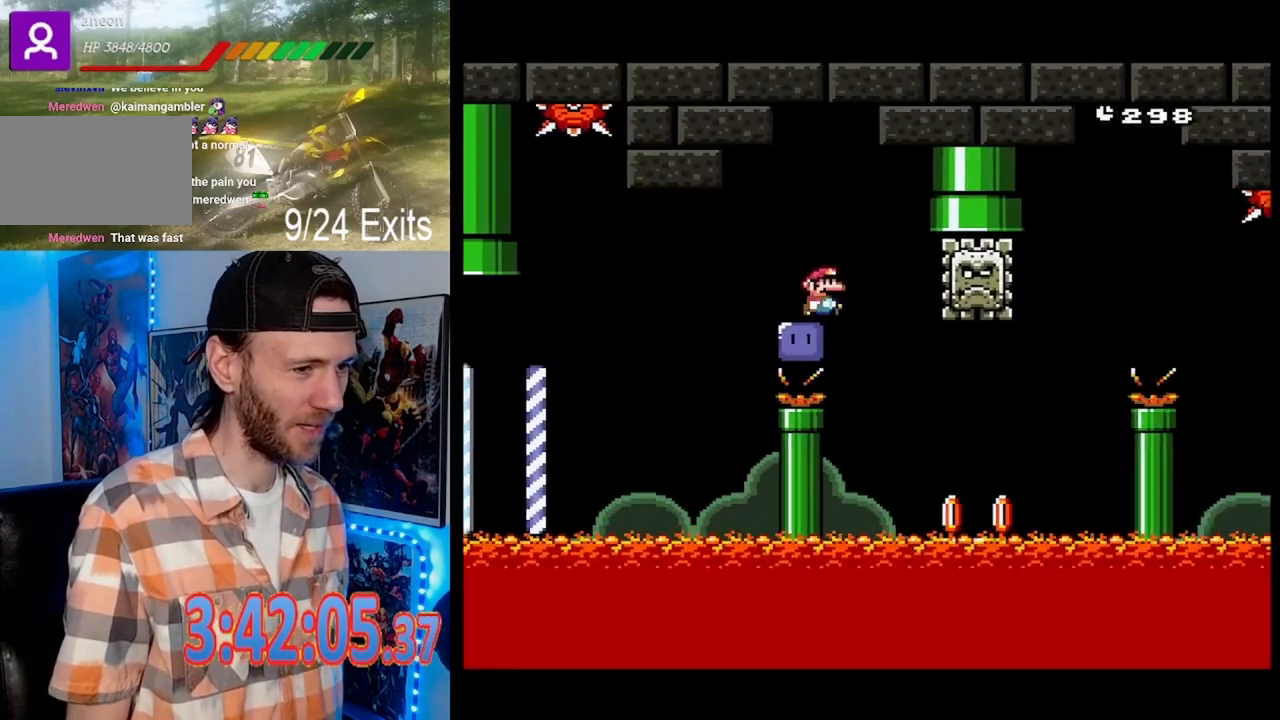
{"dt_ms": 500, "buttons": ["Y", "DPAD_RIGHT"], "events": [[33, "Y", "down"]]}
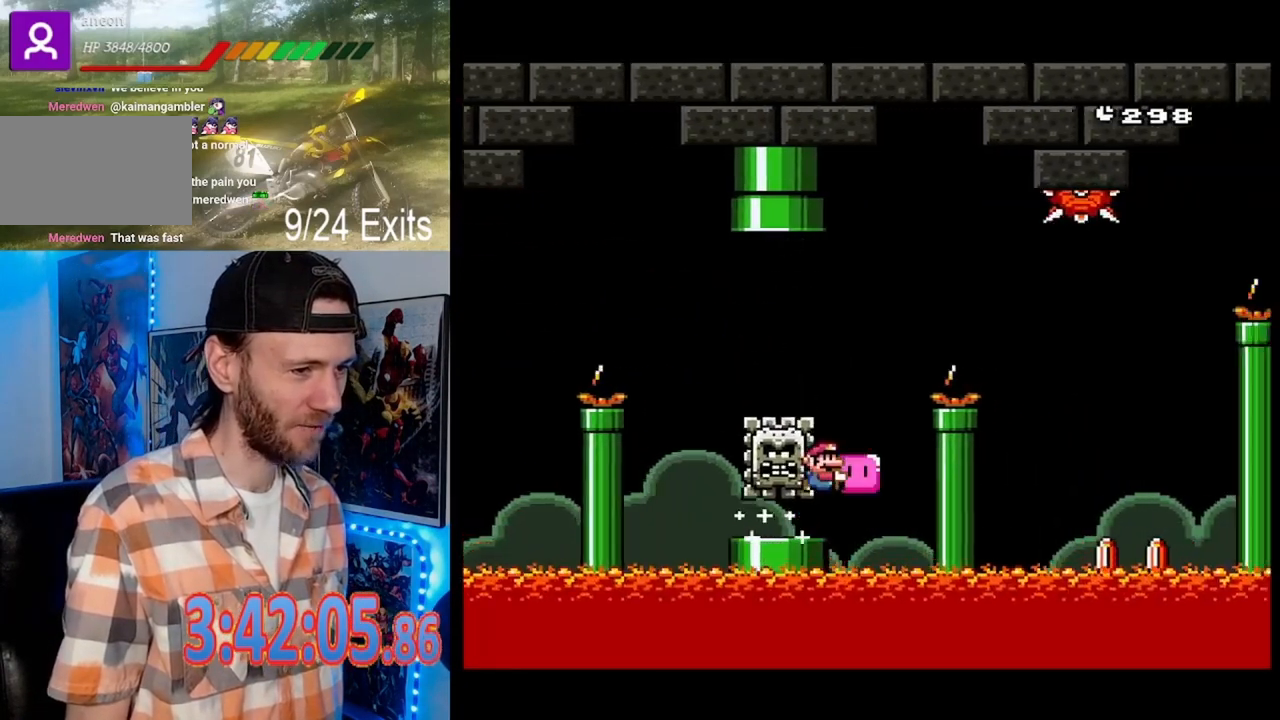
{"dt_ms": 500, "buttons": ["Y", "DPAD_RIGHT"], "events": [[100, "DPAD_LEFT", "down"], [100, "DPAD_RIGHT", "up"], [233, "DPAD_LEFT", "up"], [233, "DPAD_RIGHT", "down"]]}
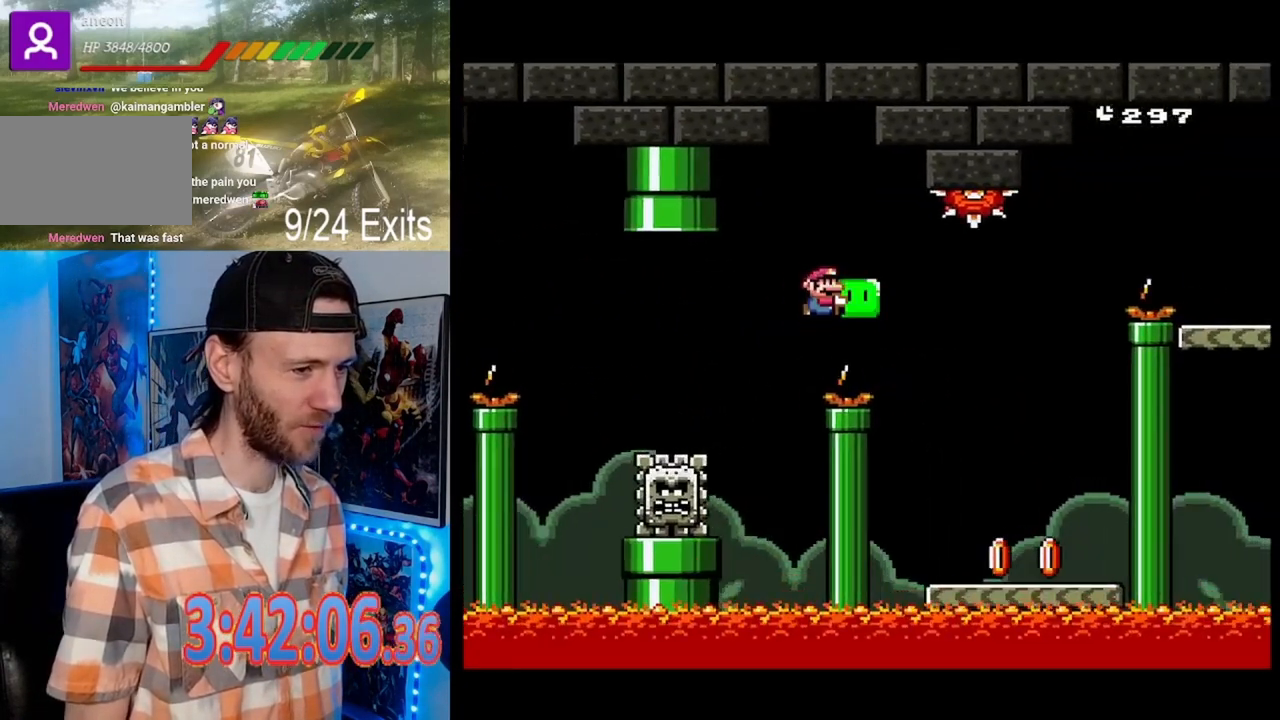
{"dt_ms": 500, "buttons": ["Y"], "events": [[433, "DPAD_RIGHT", "up"]]}
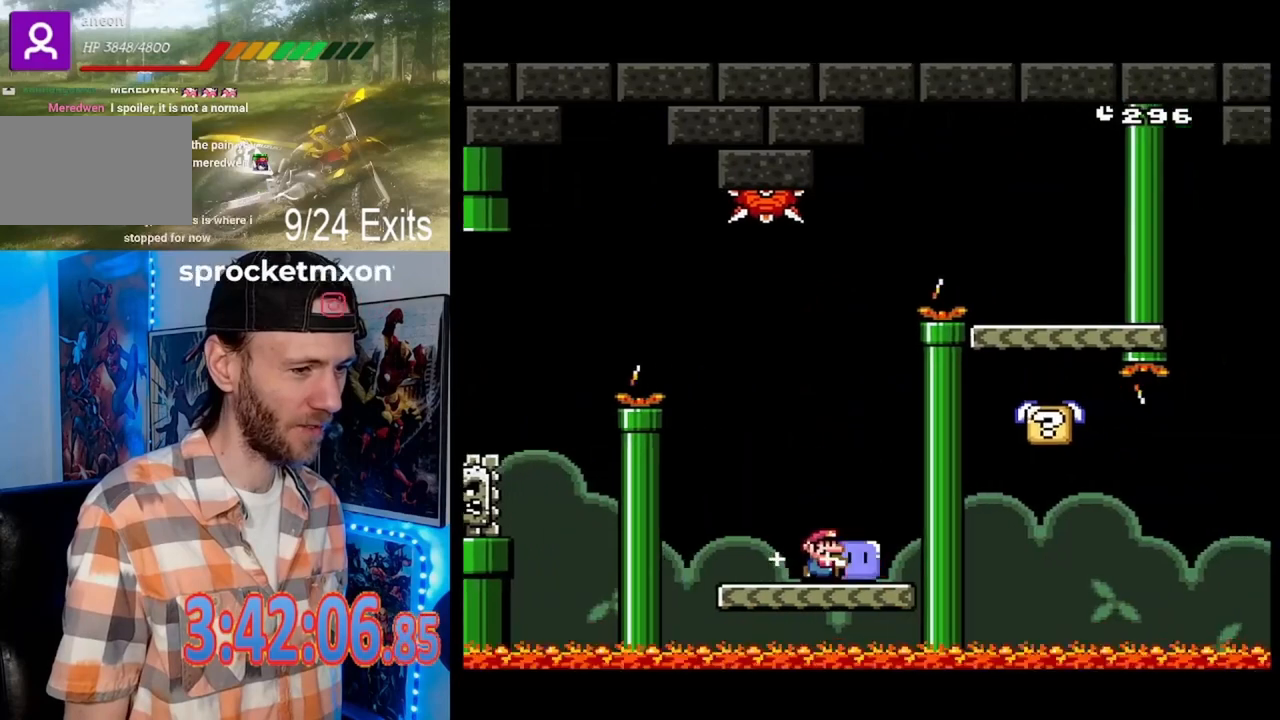
{"dt_ms": 500, "buttons": ["Y", "DPAD_RIGHT"], "events": [[100, "DPAD_LEFT", "down"], [267, "DPAD_LEFT", "up"], [367, "DPAD_RIGHT", "down"]]}
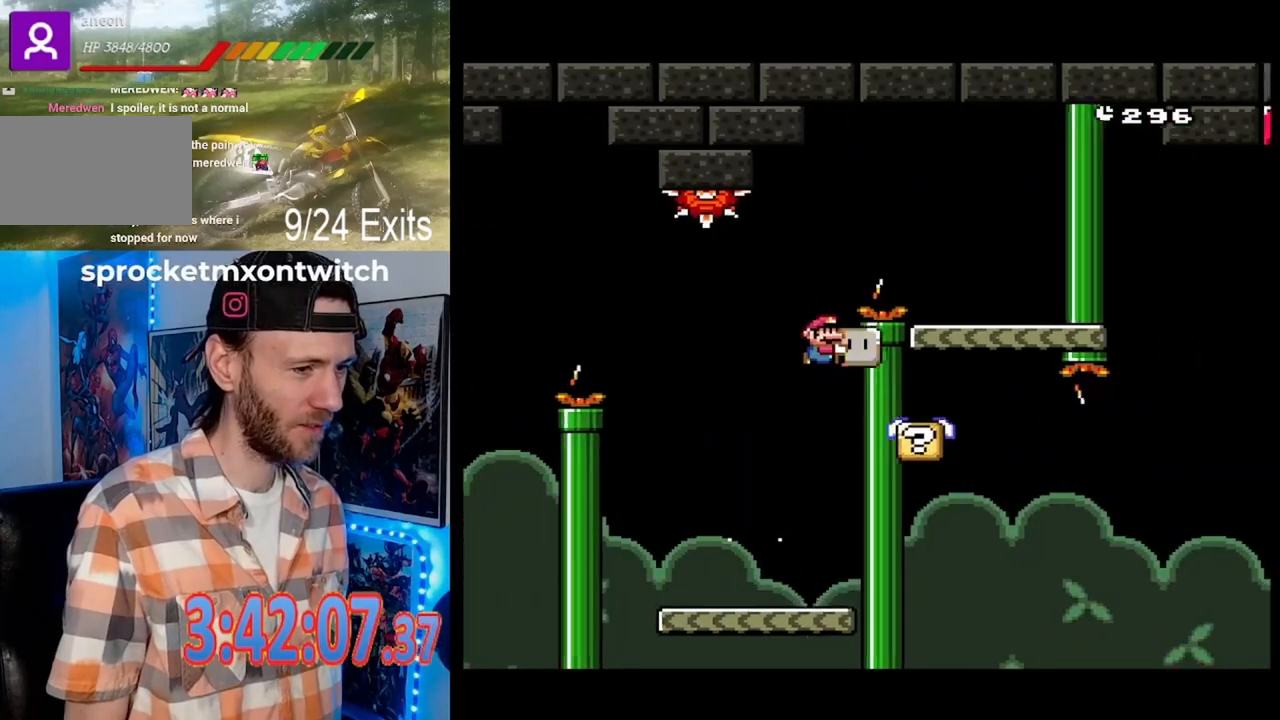
{"dt_ms": 500, "buttons": ["Y"], "events": [[400, "DPAD_RIGHT", "up"]]}
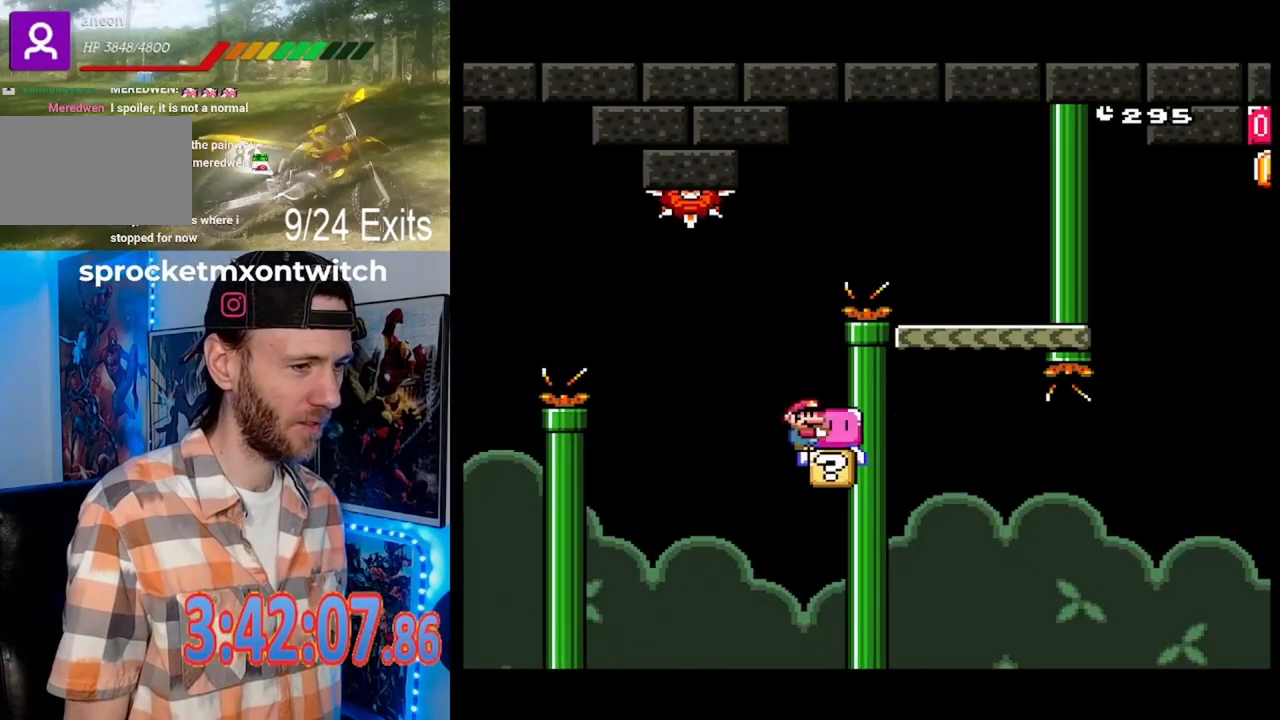
{"dt_ms": 500, "buttons": ["Y", "DPAD_RIGHT"], "events": [[333, "DPAD_RIGHT", "down"], [400, "DPAD_RIGHT", "up"], [467, "DPAD_RIGHT", "down"]]}
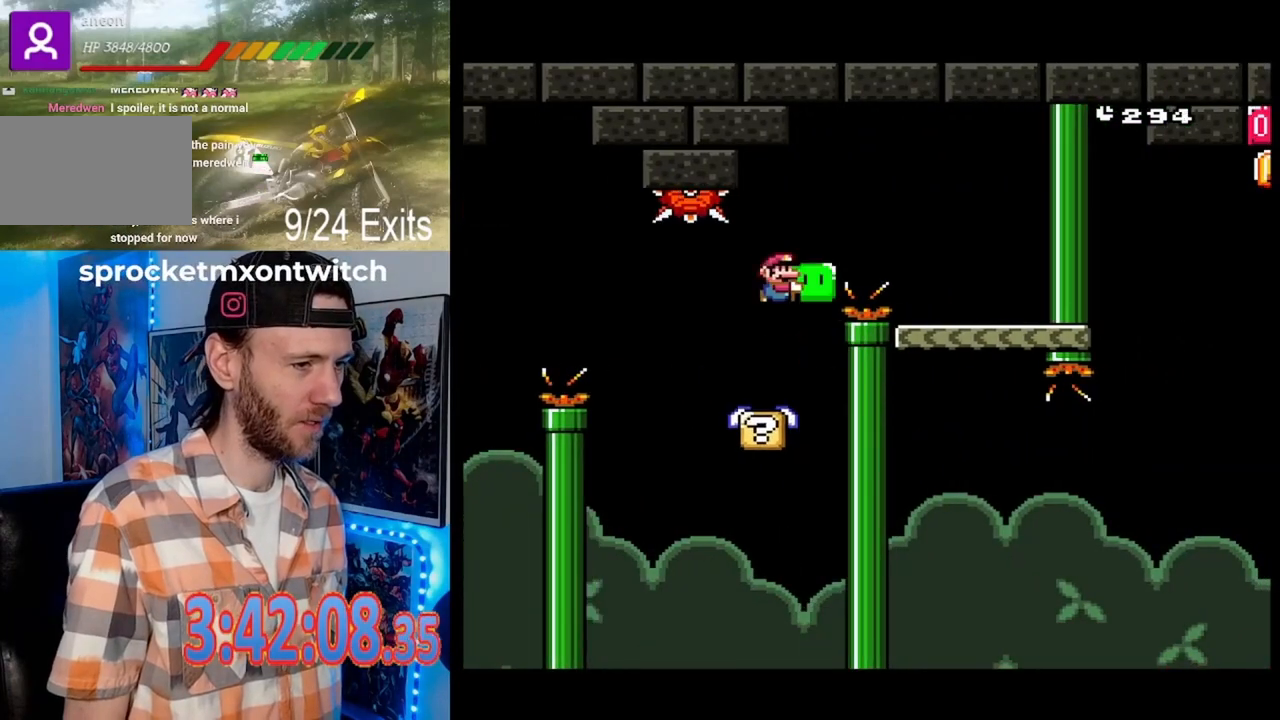
{"dt_ms": 500, "buttons": ["Y"], "events": [[400, "DPAD_RIGHT", "up"]]}
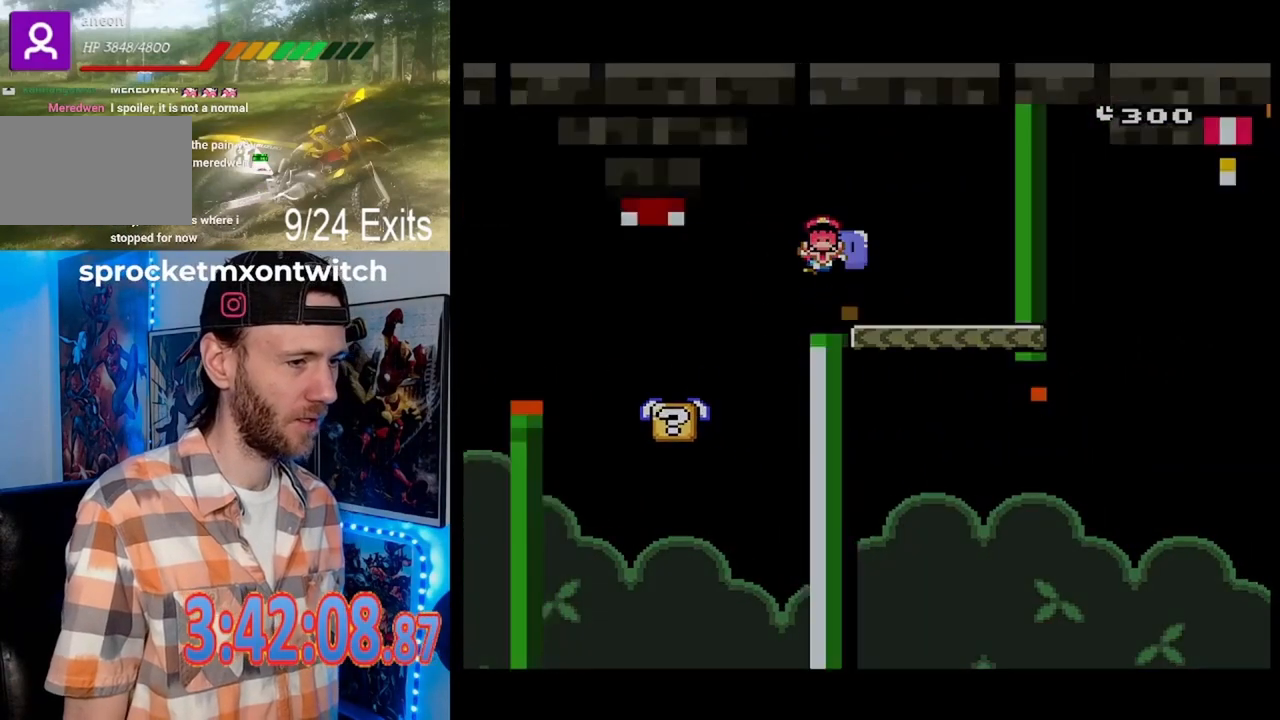
{"dt_ms": 500, "buttons": [], "events": [[67, "DPAD_LEFT", "down"], [133, "DPAD_LEFT", "up"], [267, "Y", "up"]]}
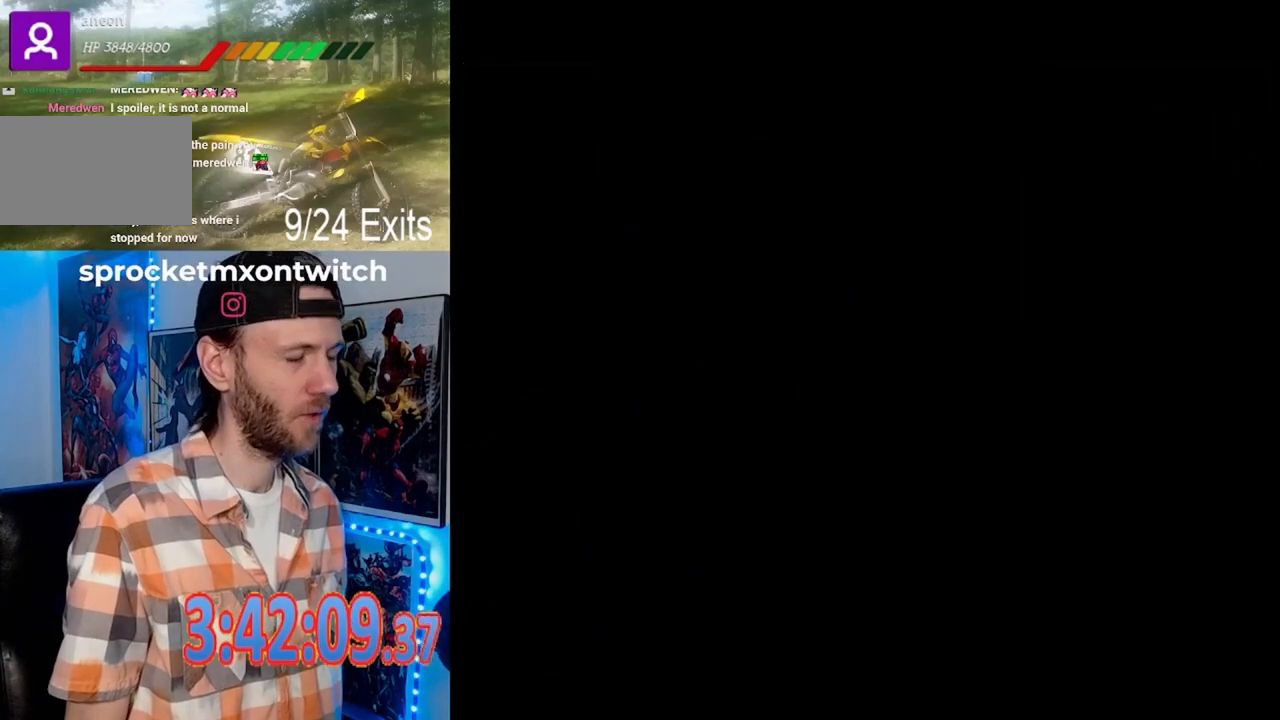
{"dt_ms": 500, "buttons": ["Y", "DPAD_RIGHT"], "events": [[100, "DPAD_RIGHT", "down"], [100, "Y", "down"]]}
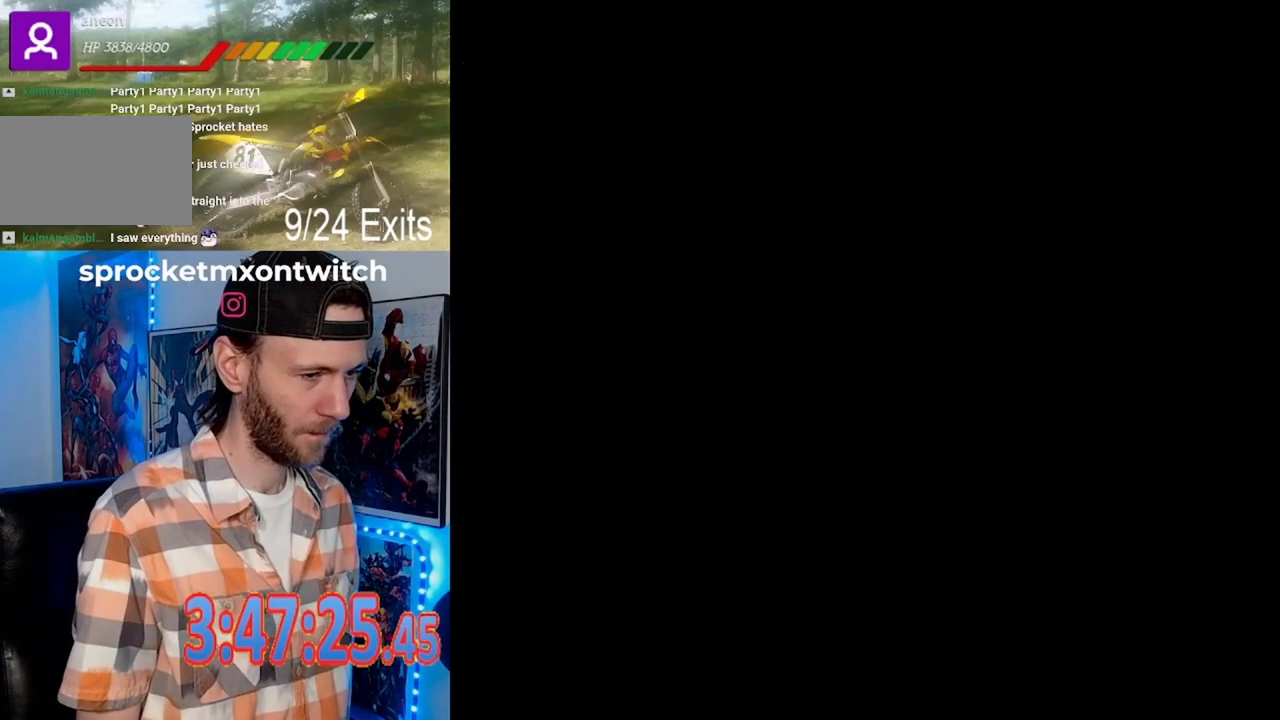
{"dt_ms": 500, "buttons": ["Y", "DPAD_RIGHT"], "events": []}
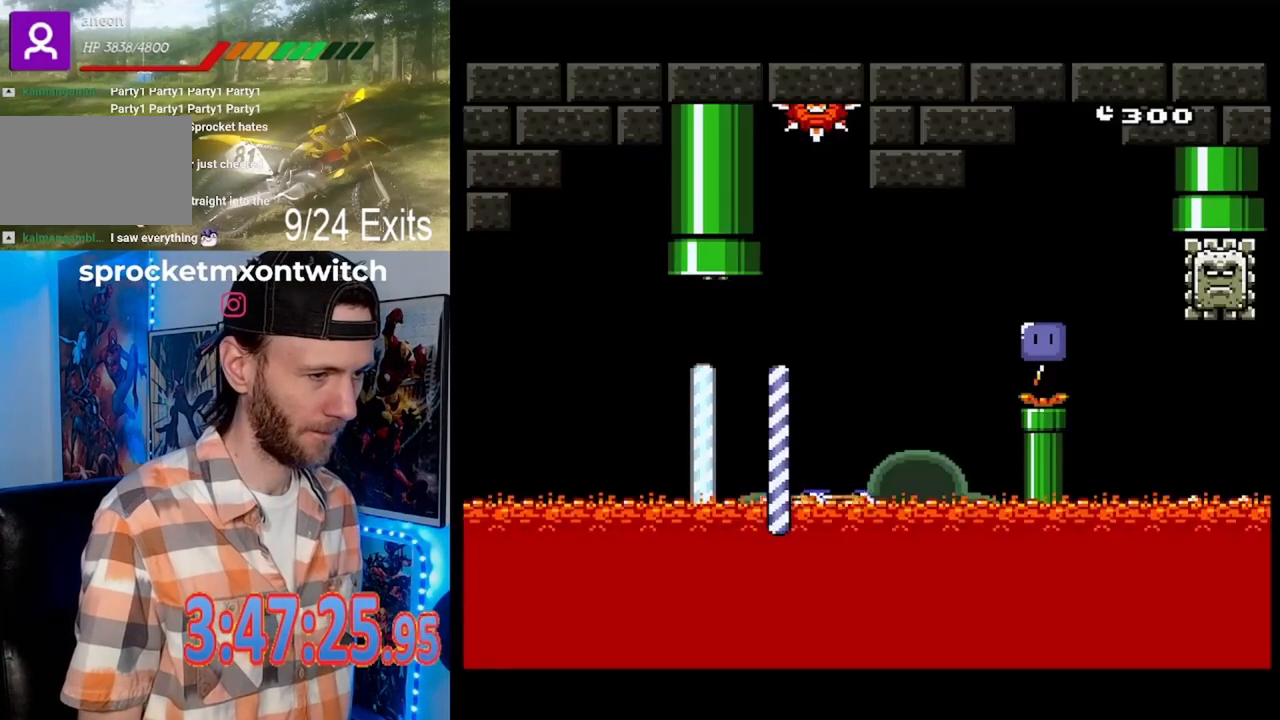
{"dt_ms": 500, "buttons": ["Y", "DPAD_RIGHT"], "events": []}
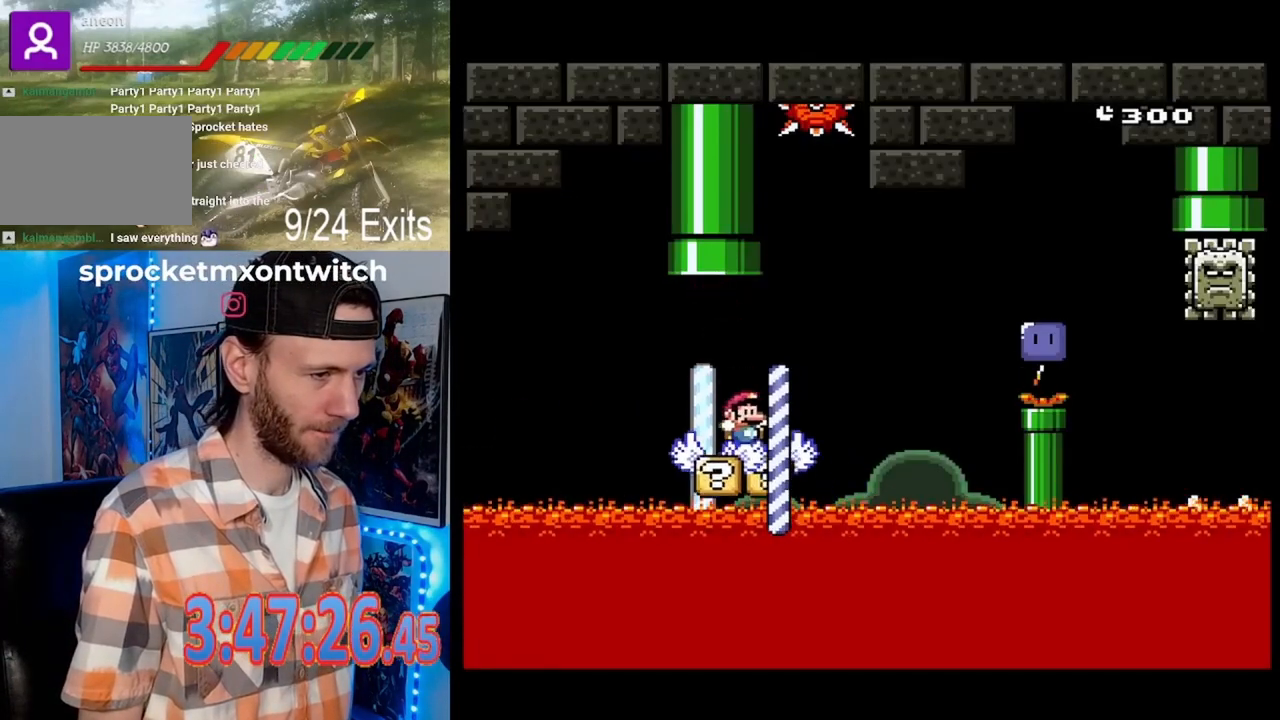
{"dt_ms": 500, "buttons": ["Y", "DPAD_RIGHT"], "events": []}
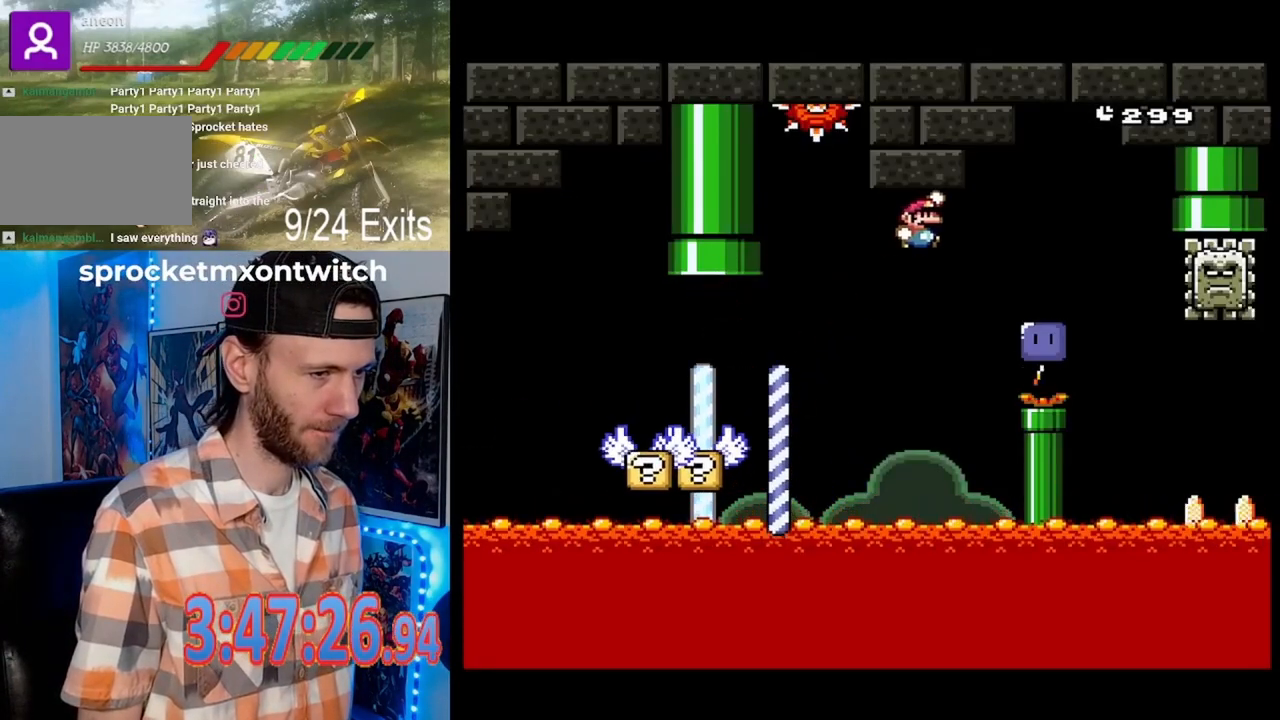
{"dt_ms": 500, "buttons": ["Y", "DPAD_RIGHT"], "events": [[267, "Y", "up"], [333, "Y", "down"]]}
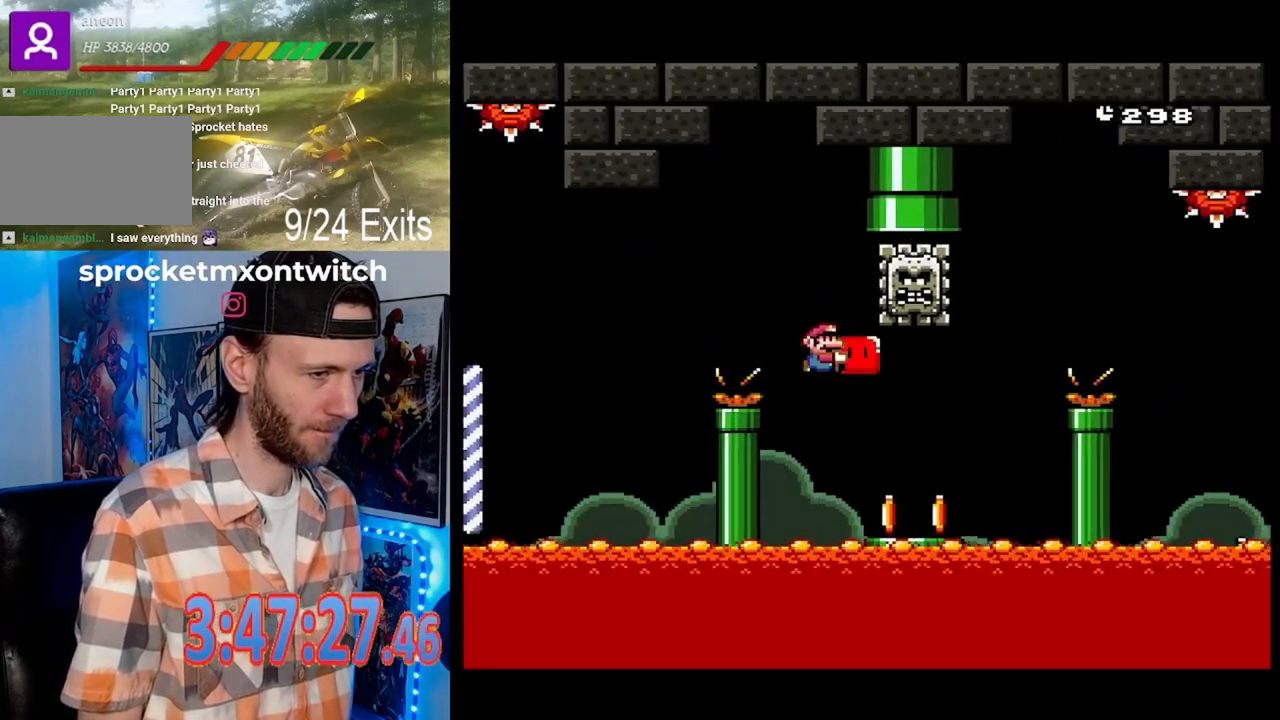
{"dt_ms": 500, "buttons": ["Y", "DPAD_RIGHT"], "events": [[333, "DPAD_LEFT", "down"], [333, "DPAD_RIGHT", "up"], [433, "DPAD_LEFT", "up"], [433, "DPAD_RIGHT", "down"]]}
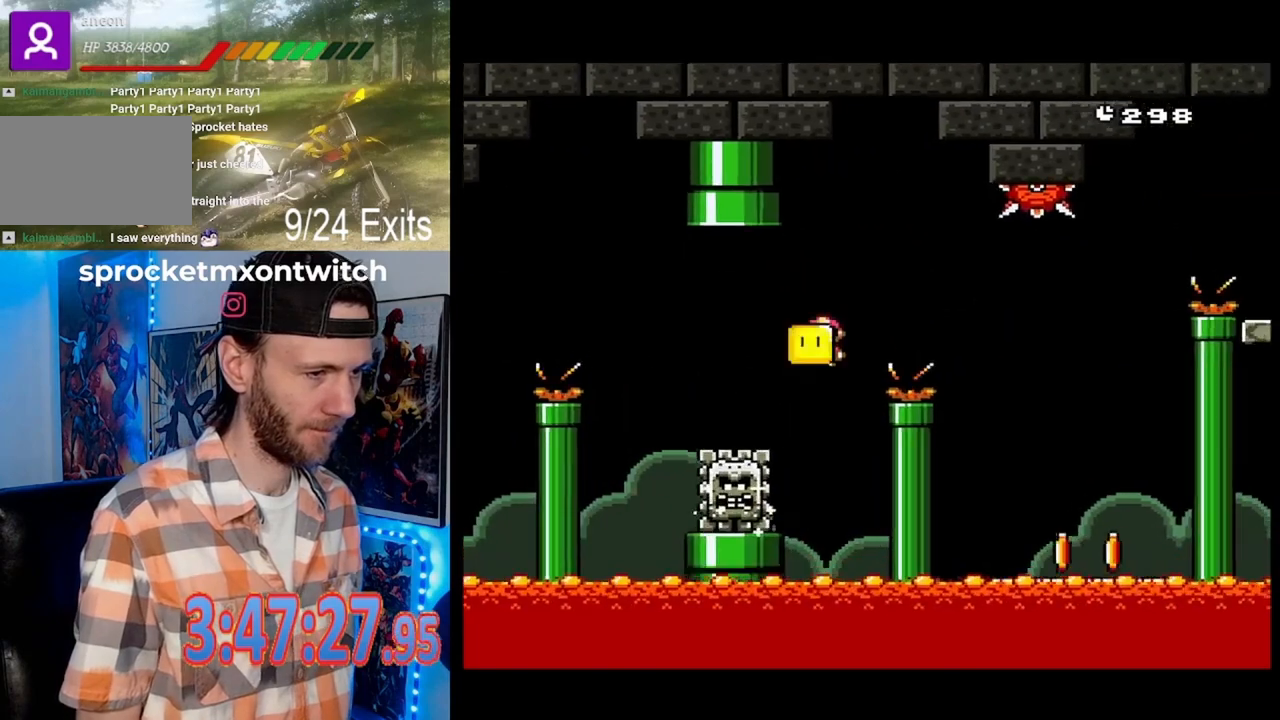
{"dt_ms": 500, "buttons": ["Y", "DPAD_RIGHT"], "events": []}
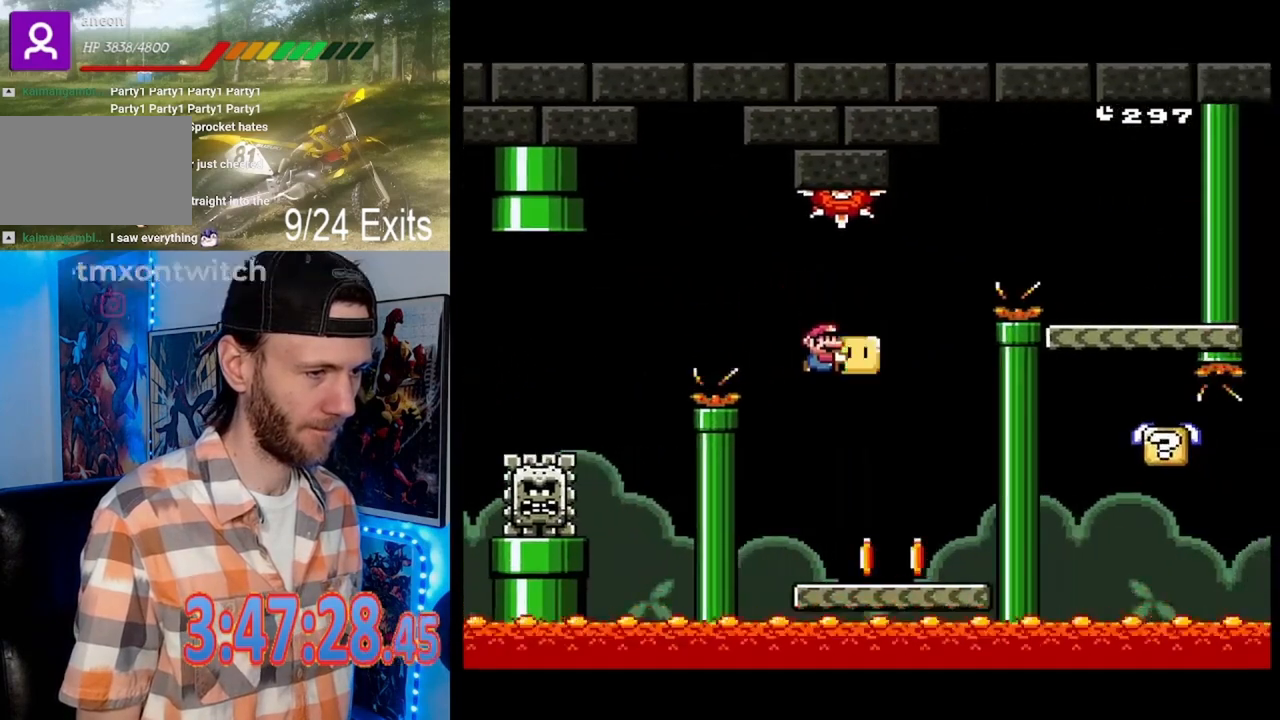
{"dt_ms": 500, "buttons": ["Y", "DPAD_LEFT"], "events": [[100, "DPAD_RIGHT", "up"], [300, "DPAD_LEFT", "down"]]}
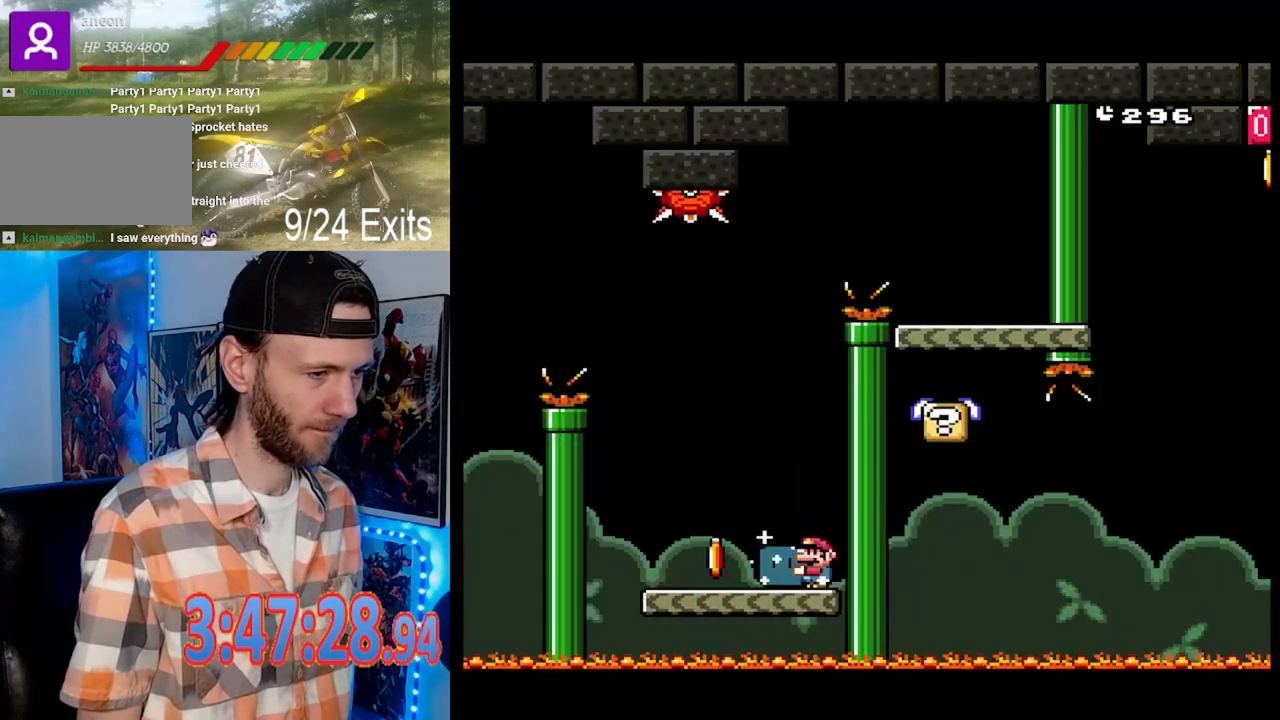
{"dt_ms": 500, "buttons": ["Y", "DPAD_RIGHT"], "events": [[300, "DPAD_LEFT", "up"], [367, "DPAD_RIGHT", "down"]]}